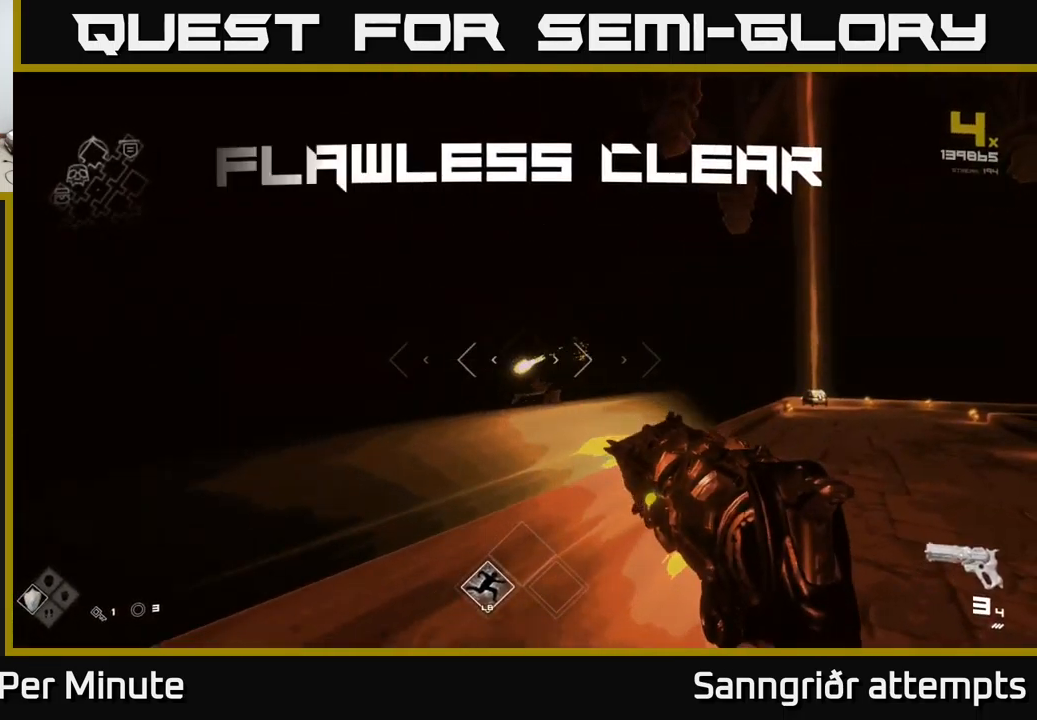
Gameplay with a controller (Xbox layout); each line is a JSON object with the inputs held at the frame after it. "events" lists button and stick changes between this image and that frame as [ms after this image, input, new state], when the widget could be followed in between. Not read: L1.
{"buttons": [], "left_stick": "up-right", "right_stick": "center", "events": [[83, "R1", "down"], [183, "R1", "up"], [183, "right_stick", "right"], [367, "R1", "down"], [383, "right_stick", "center"], [467, "R1", "up"]]}
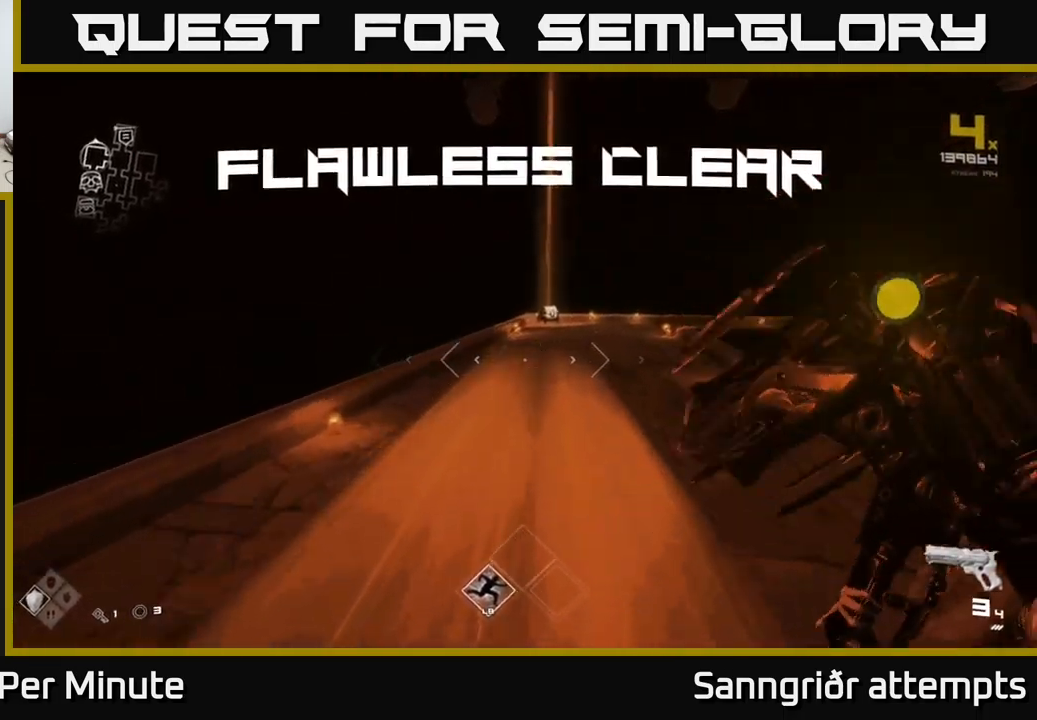
{"buttons": [], "left_stick": "up", "right_stick": "center", "events": [[100, "left_stick", "up"], [183, "R1", "down"], [317, "R1", "up"]]}
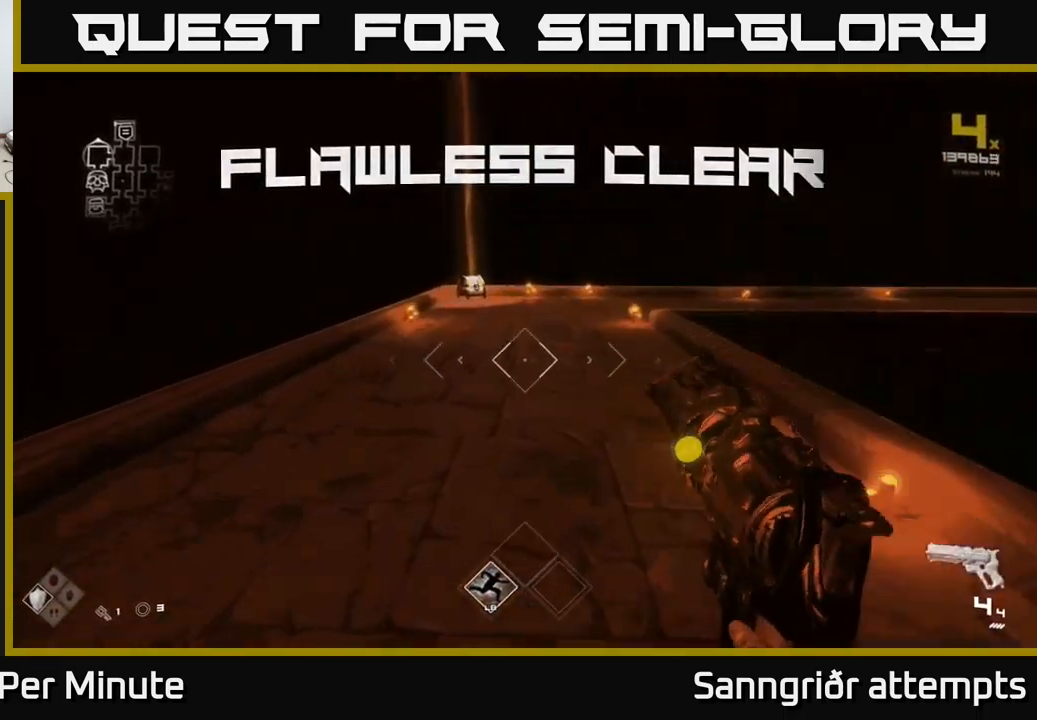
{"buttons": [], "left_stick": "up", "right_stick": "center", "events": [[33, "right_stick", "down-left"], [100, "right_stick", "center"], [383, "right_stick", "down"], [500, "right_stick", "center"]]}
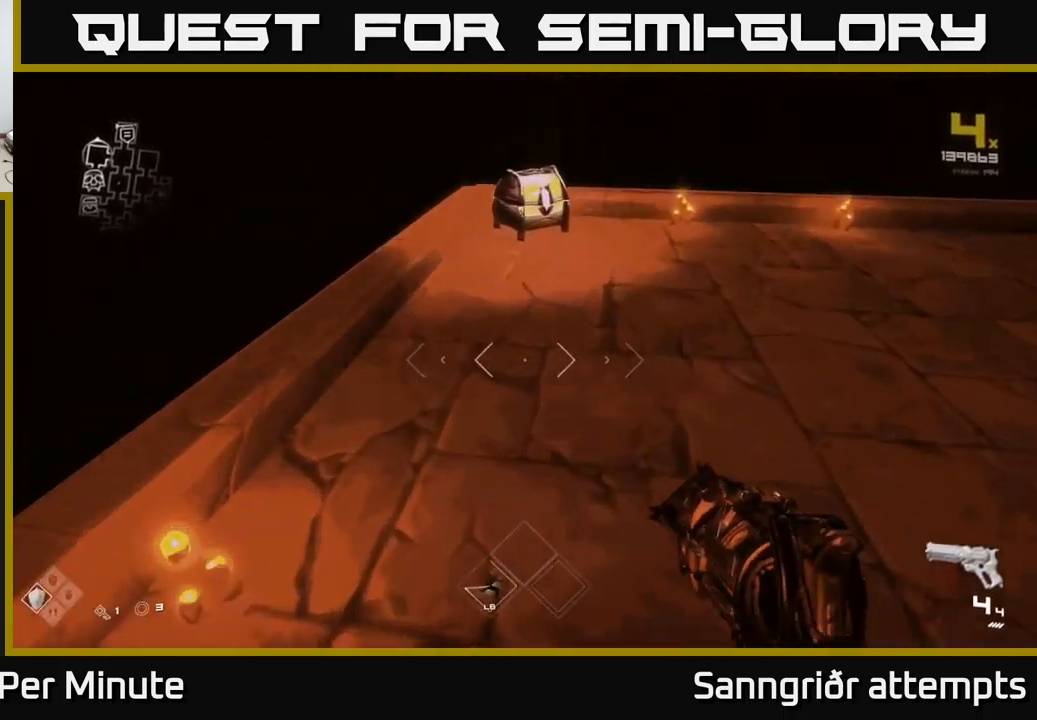
{"buttons": ["X"], "left_stick": "center", "right_stick": "center", "events": [[450, "X", "down"], [467, "left_stick", "center"]]}
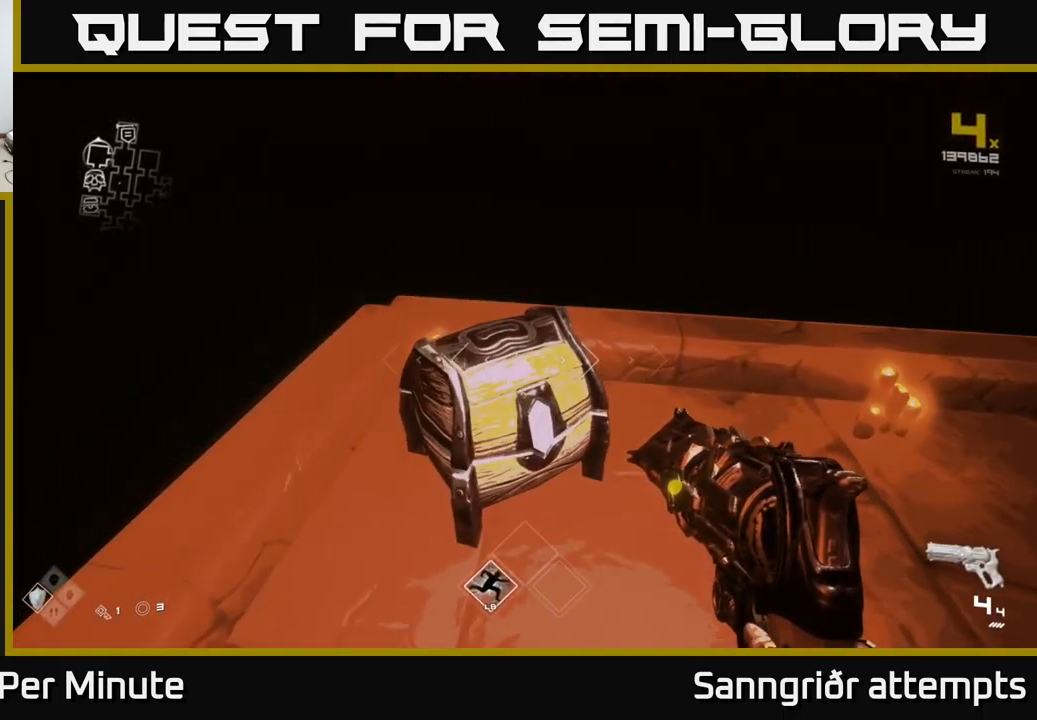
{"buttons": [], "left_stick": "up", "right_stick": "center", "events": [[50, "X", "up"], [500, "left_stick", "up"]]}
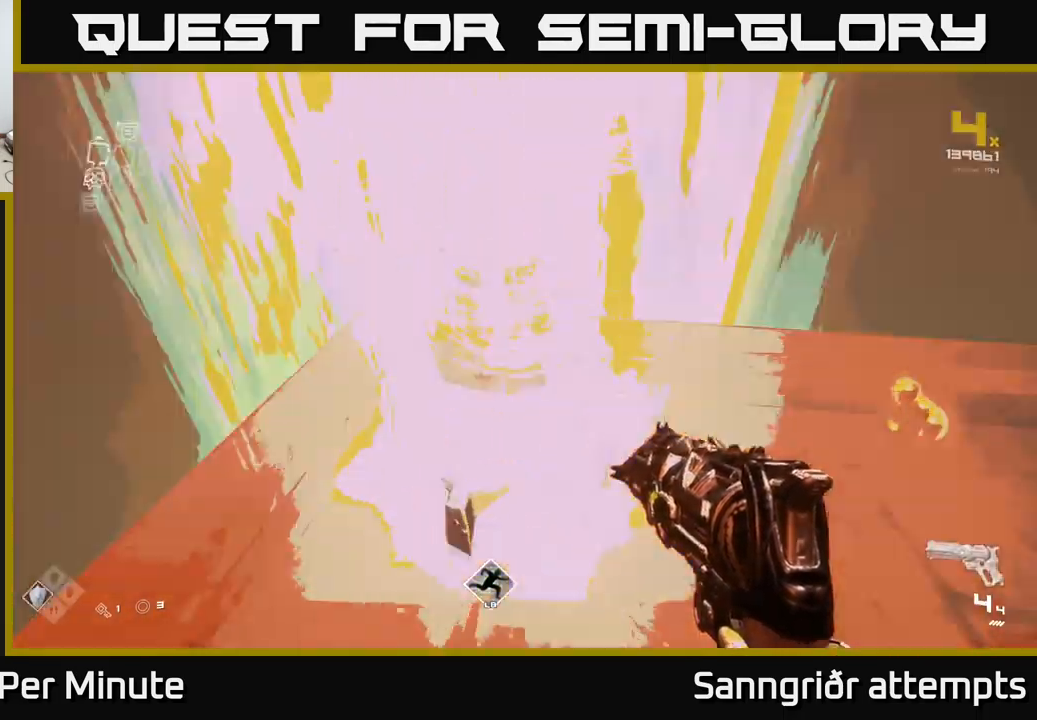
{"buttons": [], "left_stick": "right", "right_stick": "right", "events": [[100, "right_stick", "right"], [217, "left_stick", "center"], [350, "left_stick", "down-right"], [434, "left_stick", "right"]]}
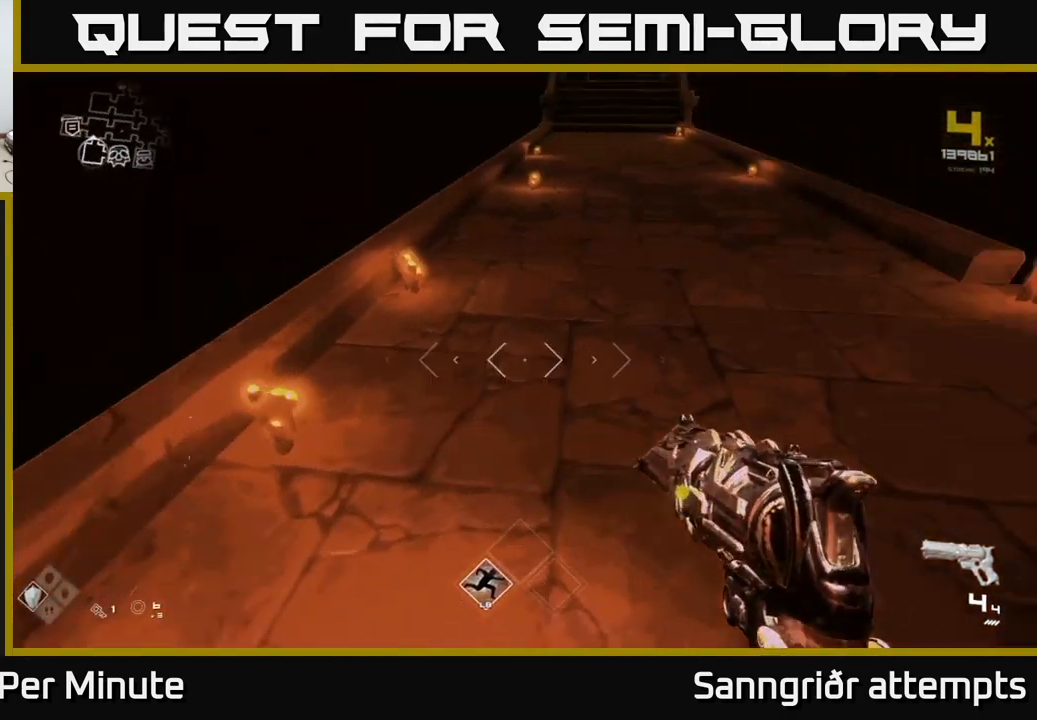
{"buttons": [], "left_stick": "center", "right_stick": "center", "events": [[34, "left_stick", "center"], [100, "right_stick", "up"], [217, "left_stick", "up"], [217, "right_stick", "center"], [450, "left_stick", "center"]]}
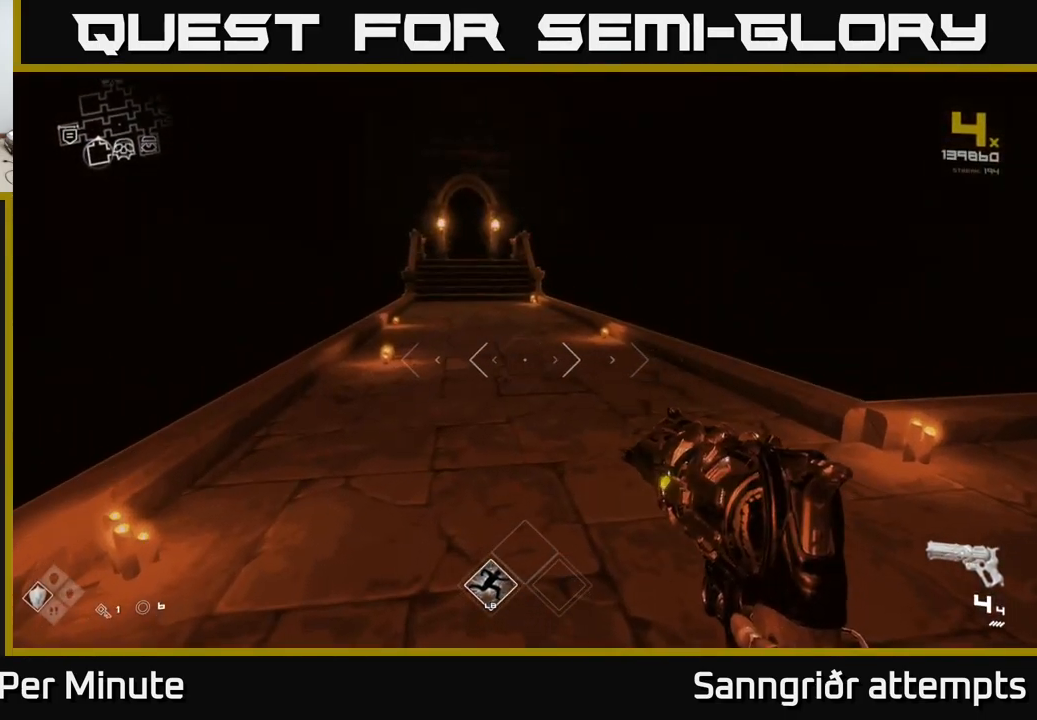
{"buttons": [], "left_stick": "right", "right_stick": "center", "events": [[350, "left_stick", "right"]]}
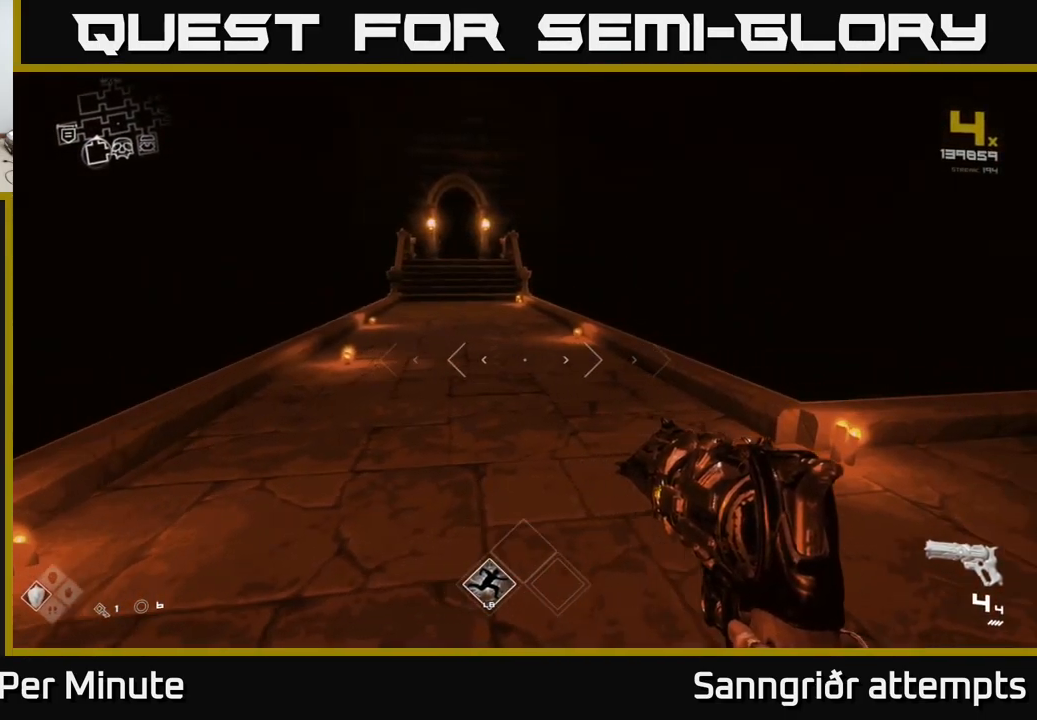
{"buttons": [], "left_stick": "center", "right_stick": "center", "events": [[67, "left_stick", "center"]]}
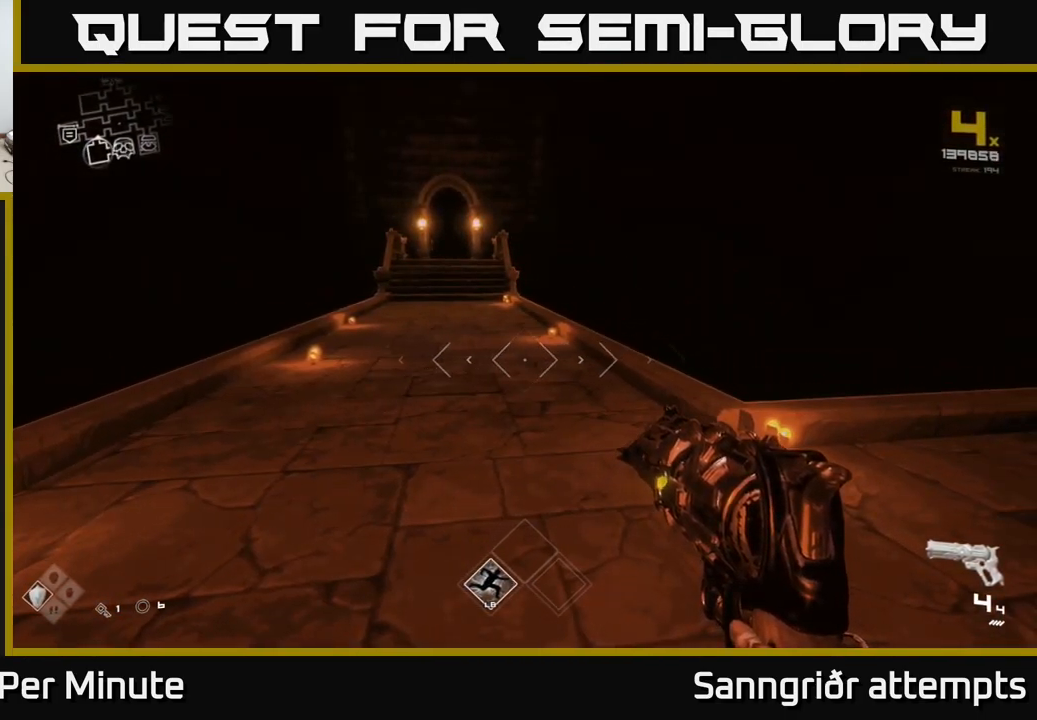
{"buttons": [], "left_stick": "center", "right_stick": "center", "events": []}
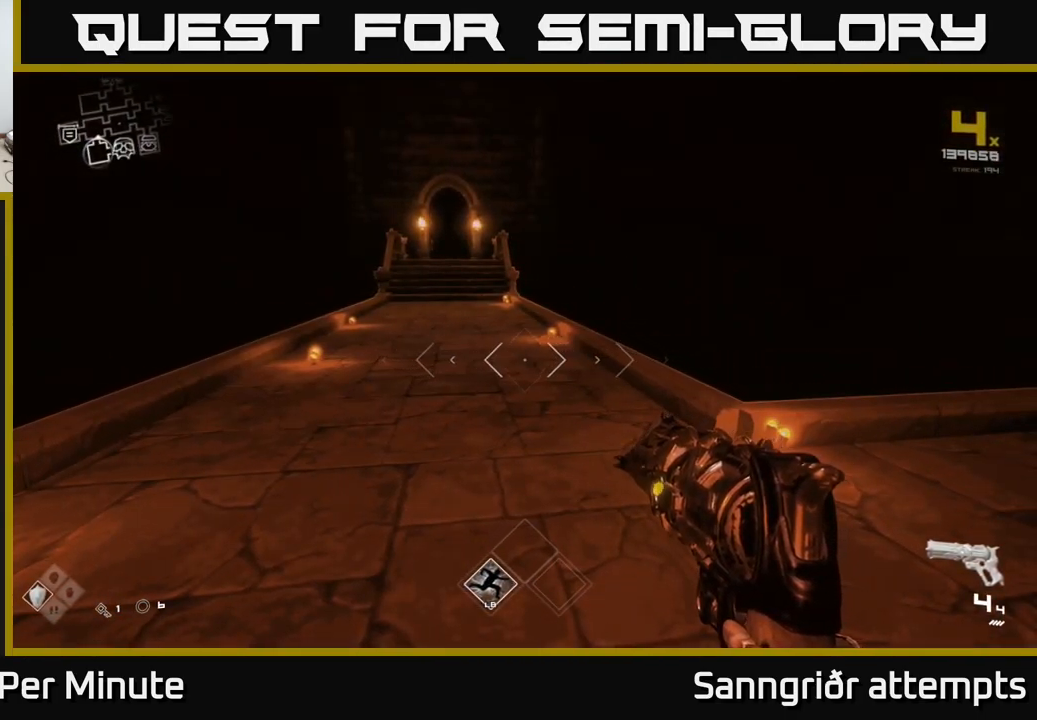
{"buttons": [], "left_stick": "up-right", "right_stick": "center", "events": [[434, "left_stick", "up-right"]]}
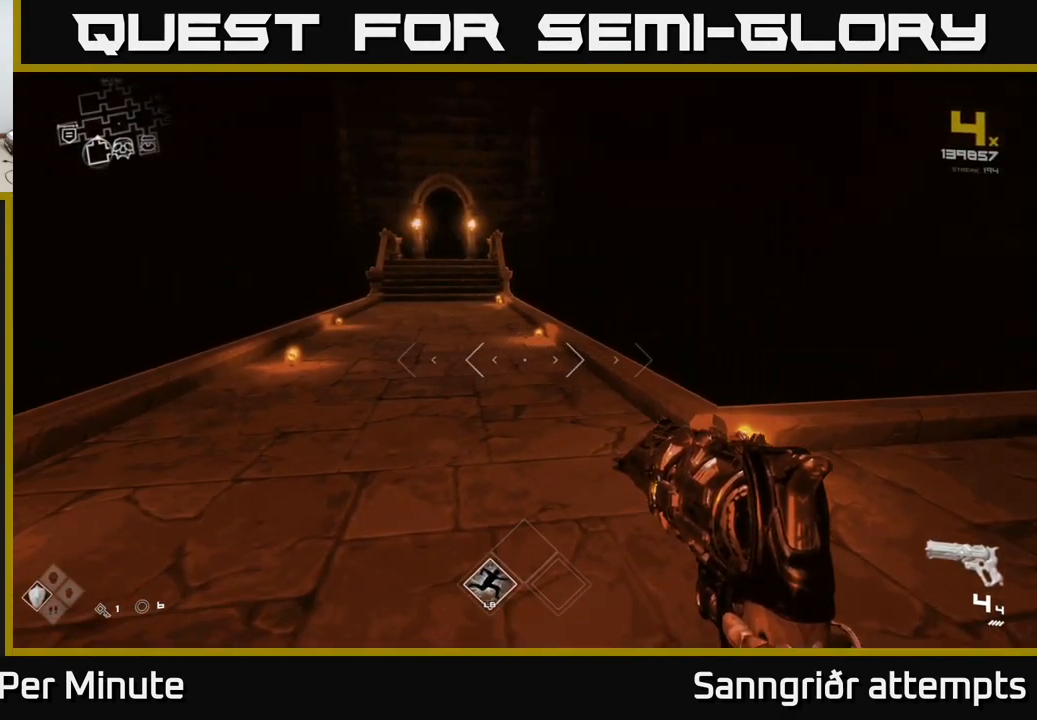
{"buttons": [], "left_stick": "center", "right_stick": "center", "events": [[150, "left_stick", "center"]]}
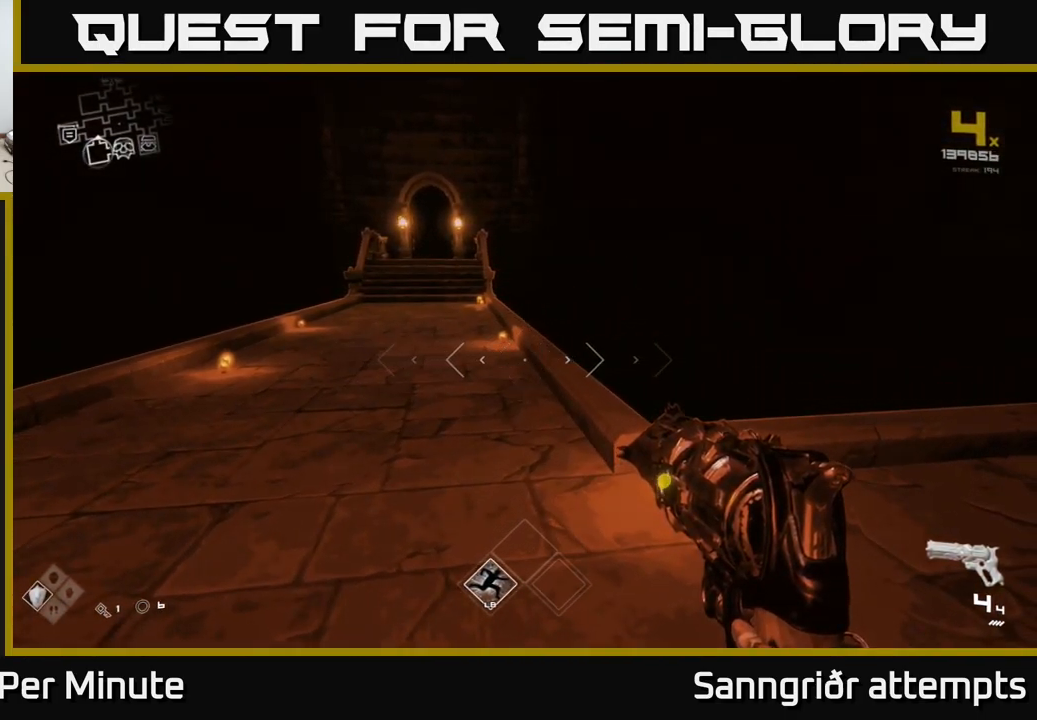
{"buttons": [], "left_stick": "up", "right_stick": "right", "events": [[200, "right_stick", "right"], [350, "left_stick", "up"]]}
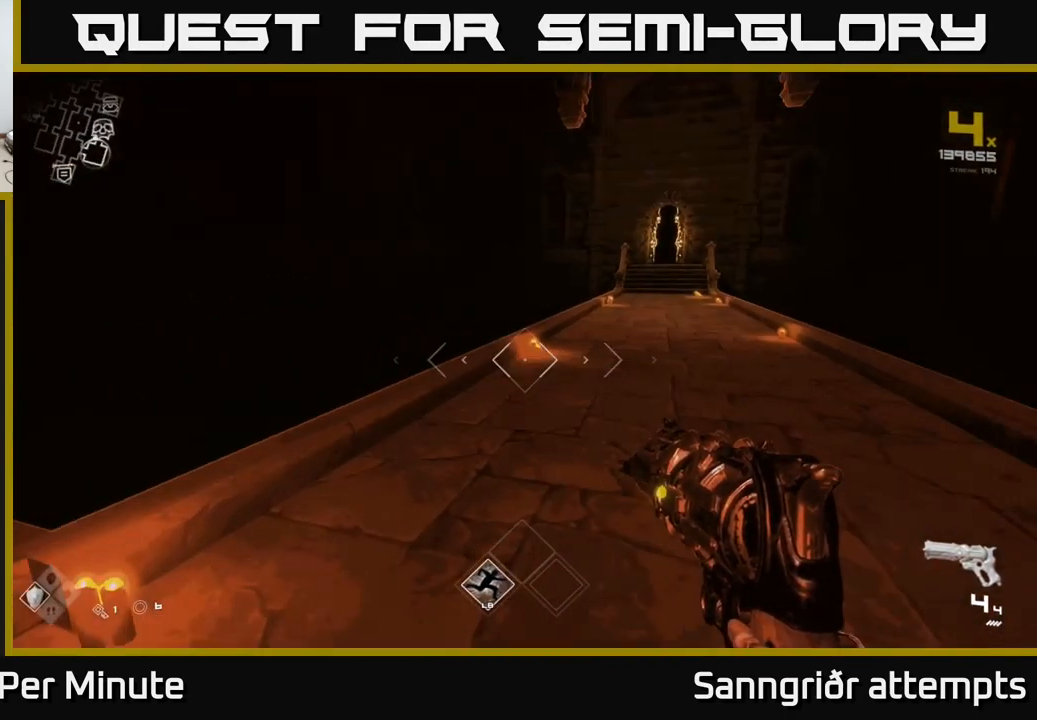
{"buttons": [], "left_stick": "up", "right_stick": "center", "events": [[167, "right_stick", "center"]]}
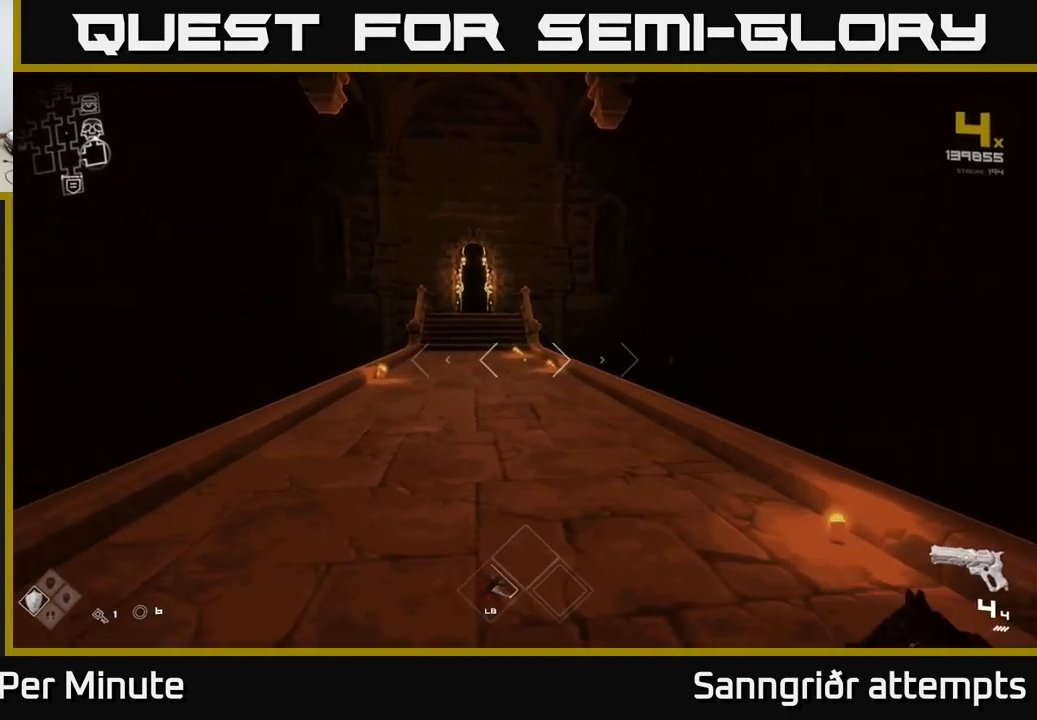
{"buttons": [], "left_stick": "up", "right_stick": "center", "events": []}
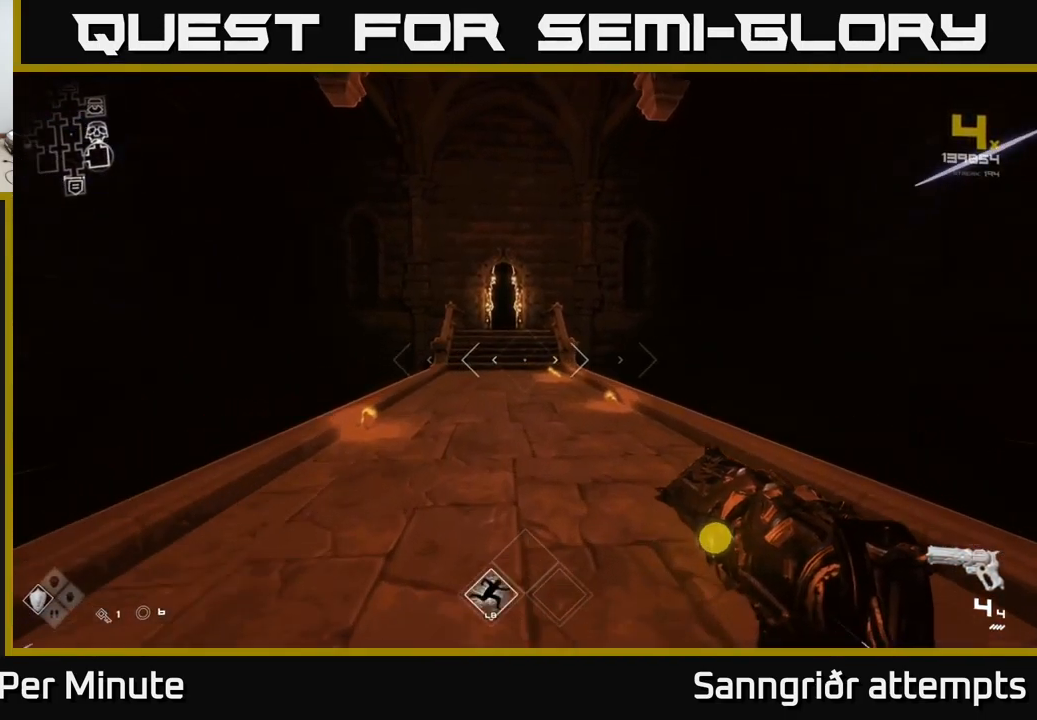
{"buttons": [], "left_stick": "up-right", "right_stick": "center", "events": [[50, "left_stick", "up-left"], [216, "right_stick", "left"], [233, "left_stick", "up"], [266, "right_stick", "center"], [483, "left_stick", "up-right"]]}
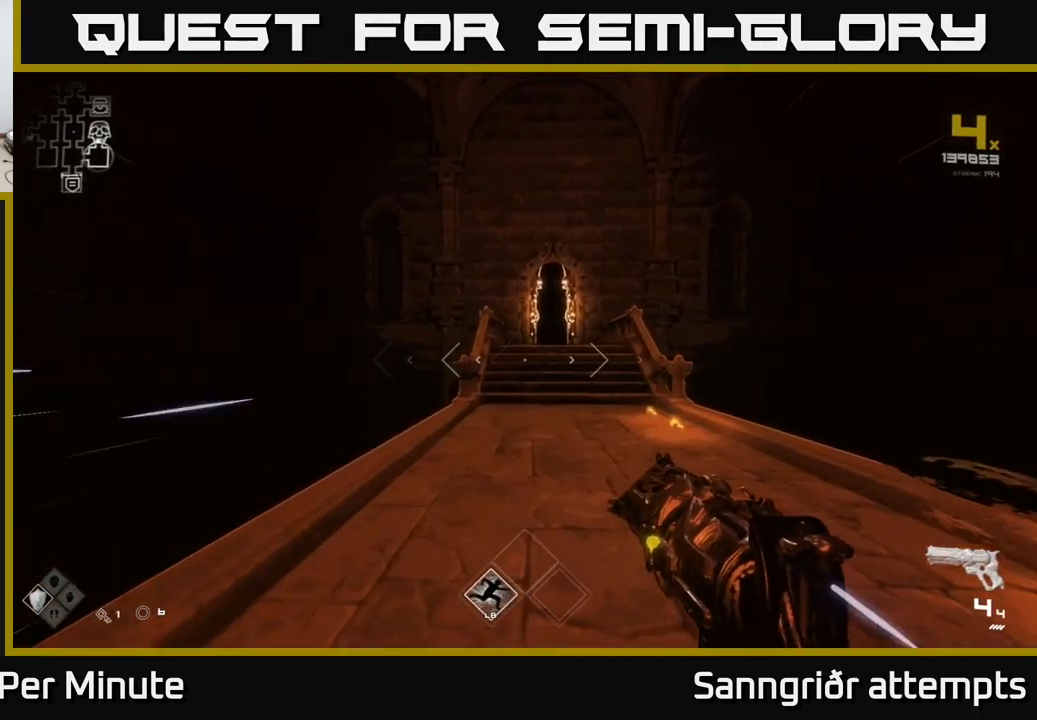
{"buttons": [], "left_stick": "up", "right_stick": "center", "events": [[134, "left_stick", "up"]]}
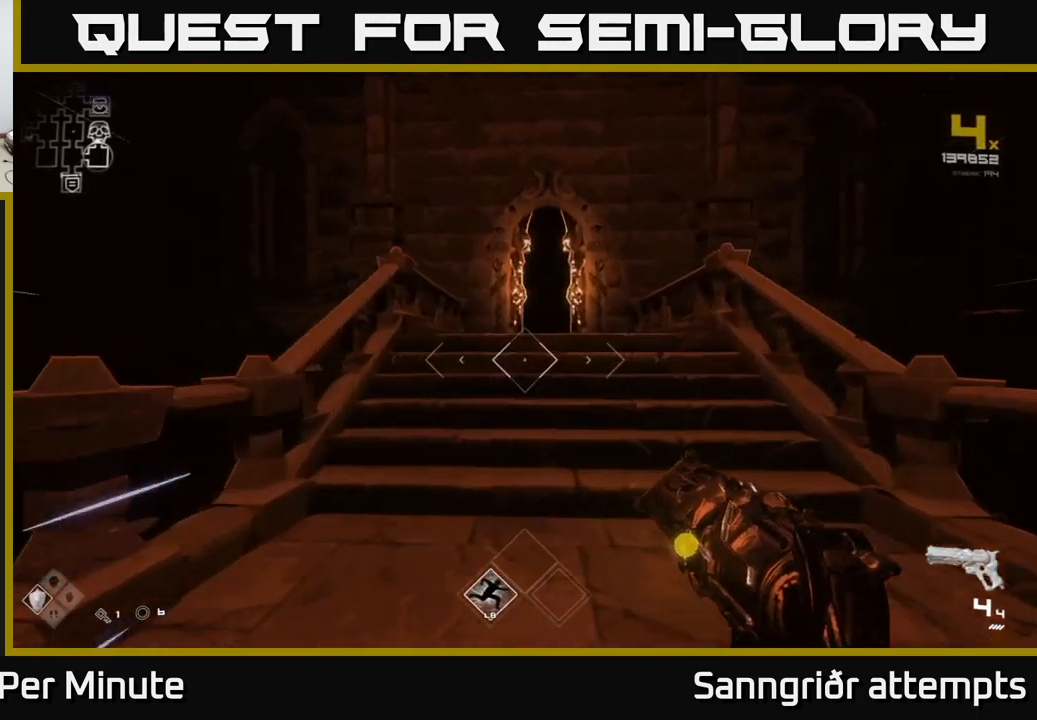
{"buttons": [], "left_stick": "up", "right_stick": "center", "events": []}
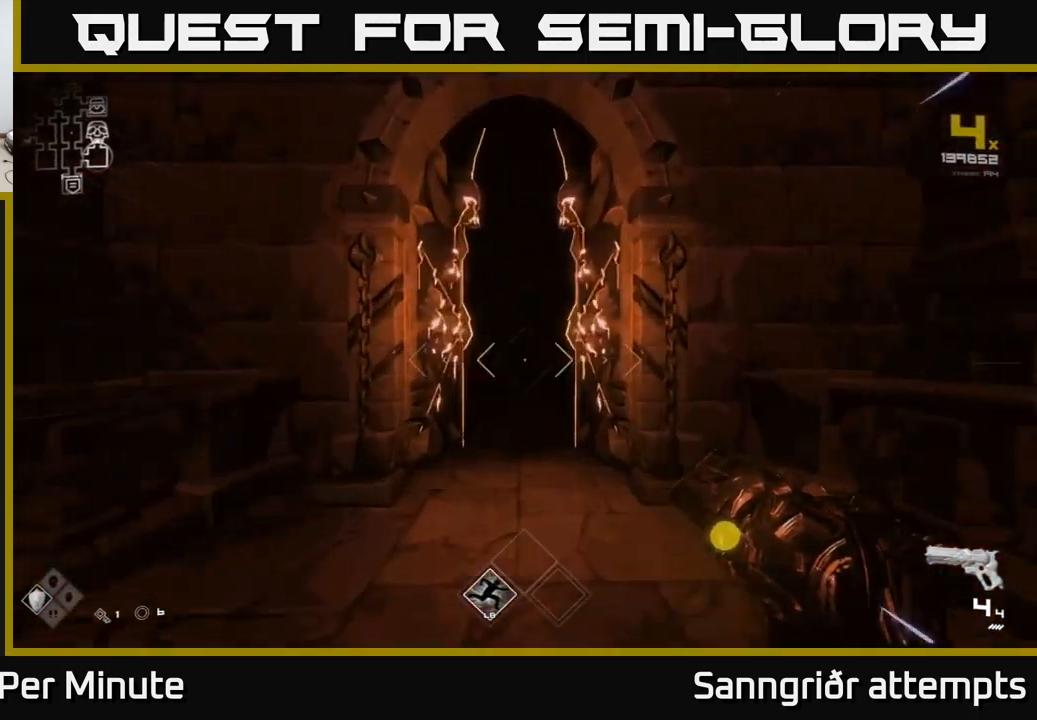
{"buttons": [], "left_stick": "up", "right_stick": "center", "events": []}
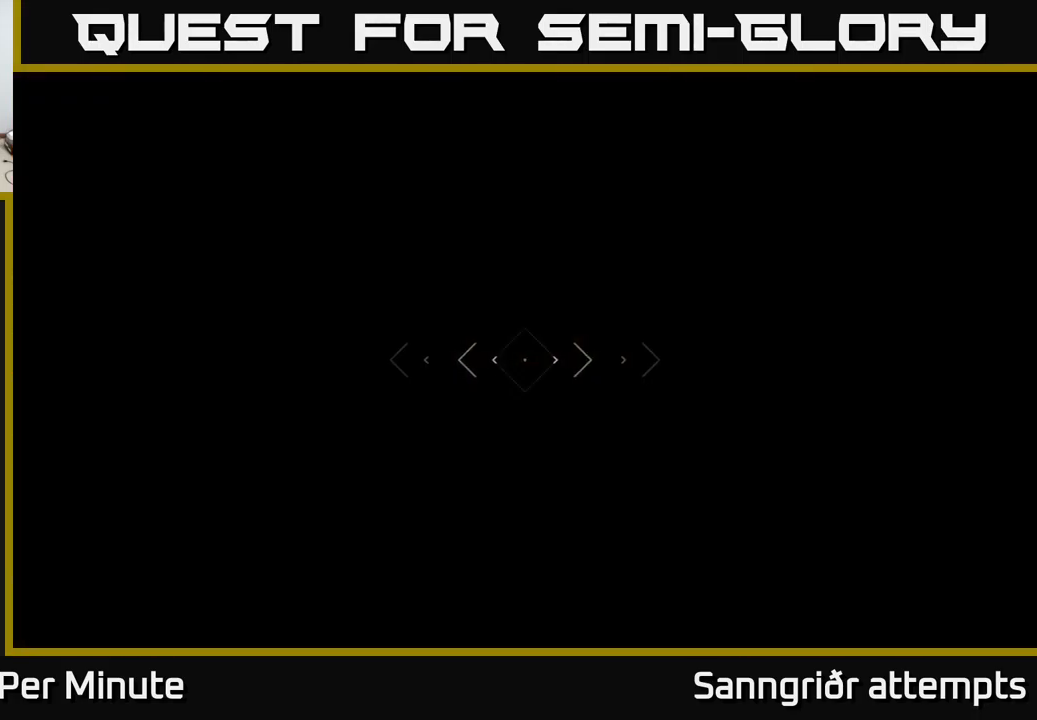
{"buttons": [], "left_stick": "up", "right_stick": "center", "events": []}
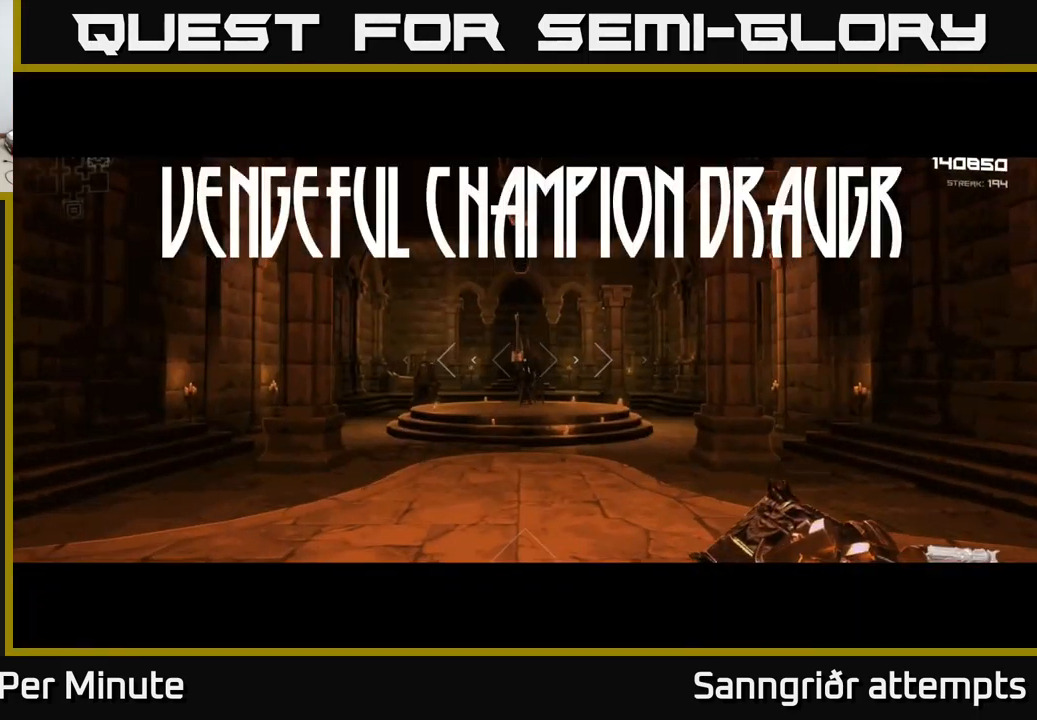
{"buttons": [], "left_stick": "up", "right_stick": "center", "events": []}
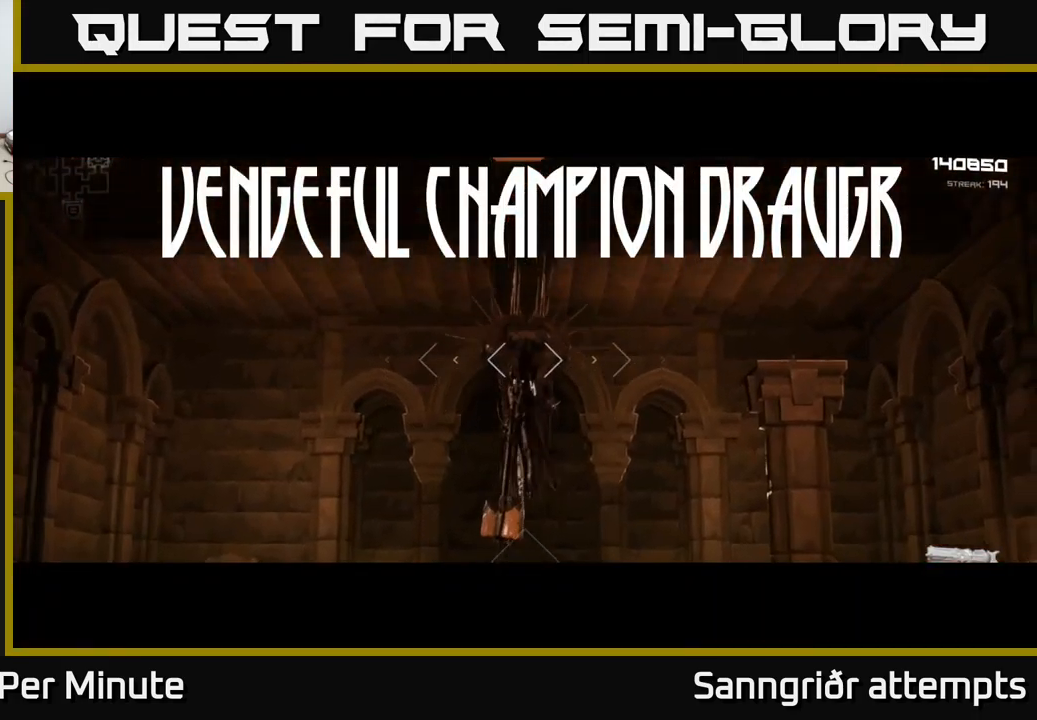
{"buttons": [], "left_stick": "up", "right_stick": "center", "events": []}
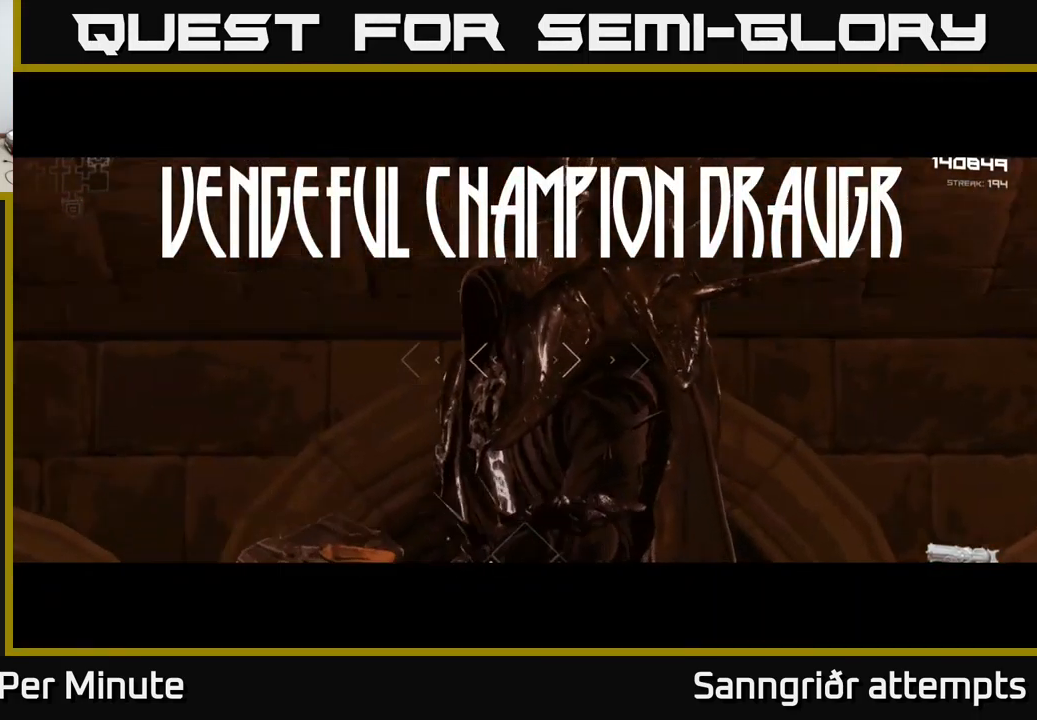
{"buttons": [], "left_stick": "down-left", "right_stick": "center", "events": [[250, "R2", "down"], [267, "left_stick", "center"], [384, "R2", "up"], [467, "left_stick", "down-left"]]}
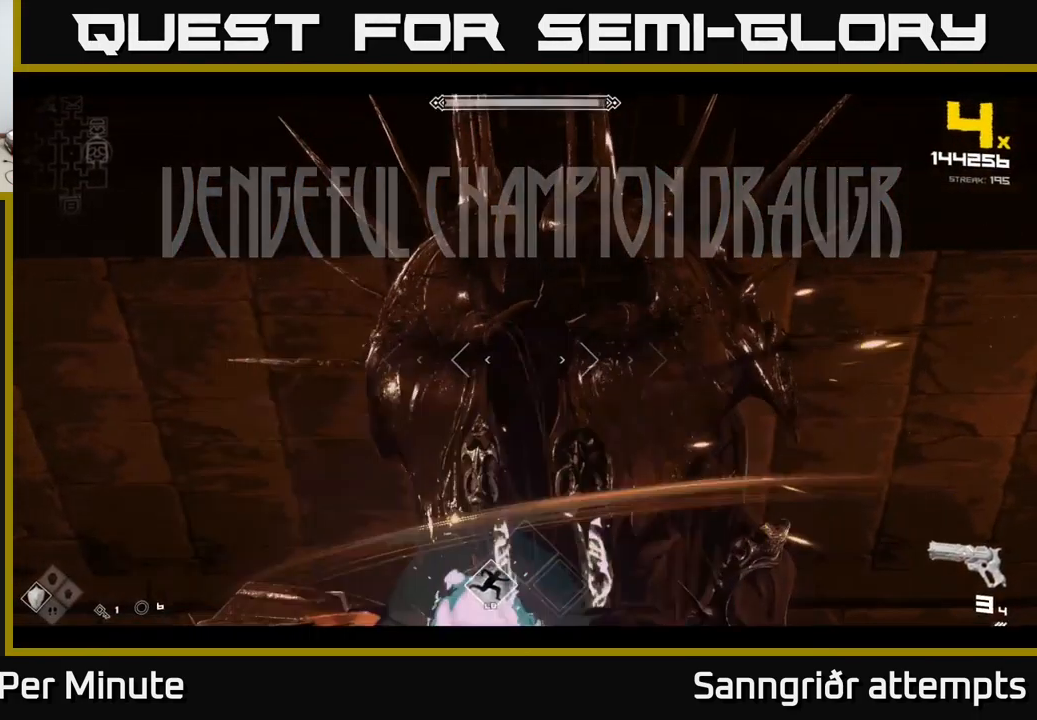
{"buttons": [], "left_stick": "left", "right_stick": "center", "events": [[17, "R2", "down"], [150, "R2", "up"], [150, "right_stick", "down-right"], [234, "right_stick", "center"], [350, "R2", "down"], [367, "left_stick", "center"], [417, "left_stick", "left"], [500, "R2", "up"]]}
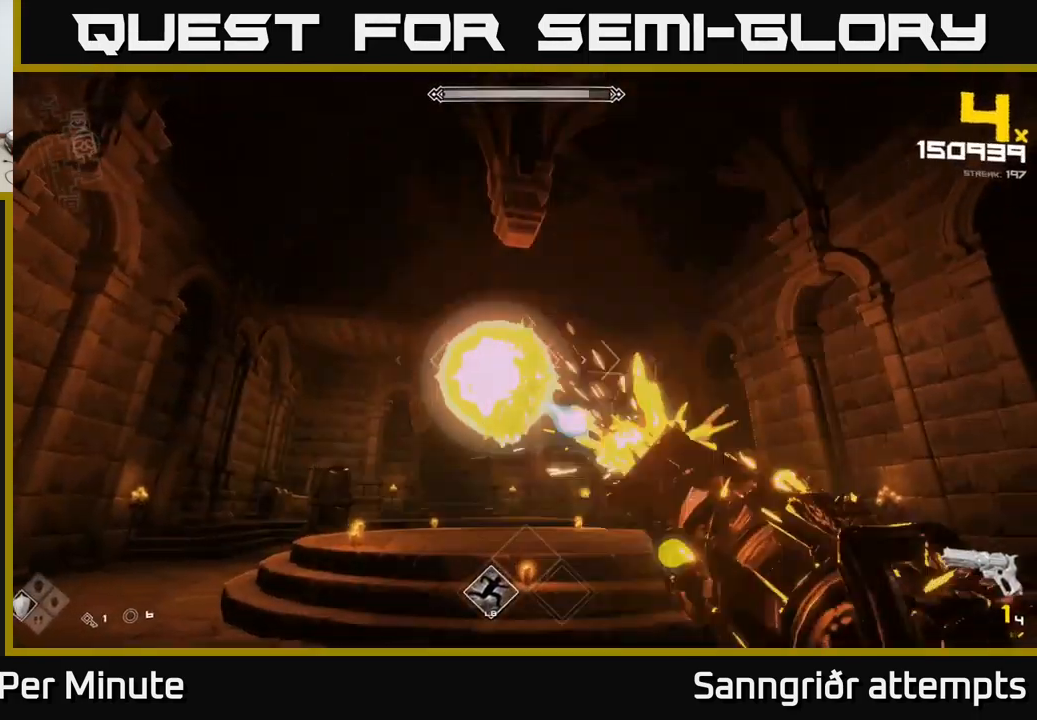
{"buttons": [], "left_stick": "up-left", "right_stick": "center", "events": [[134, "left_stick", "up-left"], [184, "R2", "down"], [300, "R2", "up"]]}
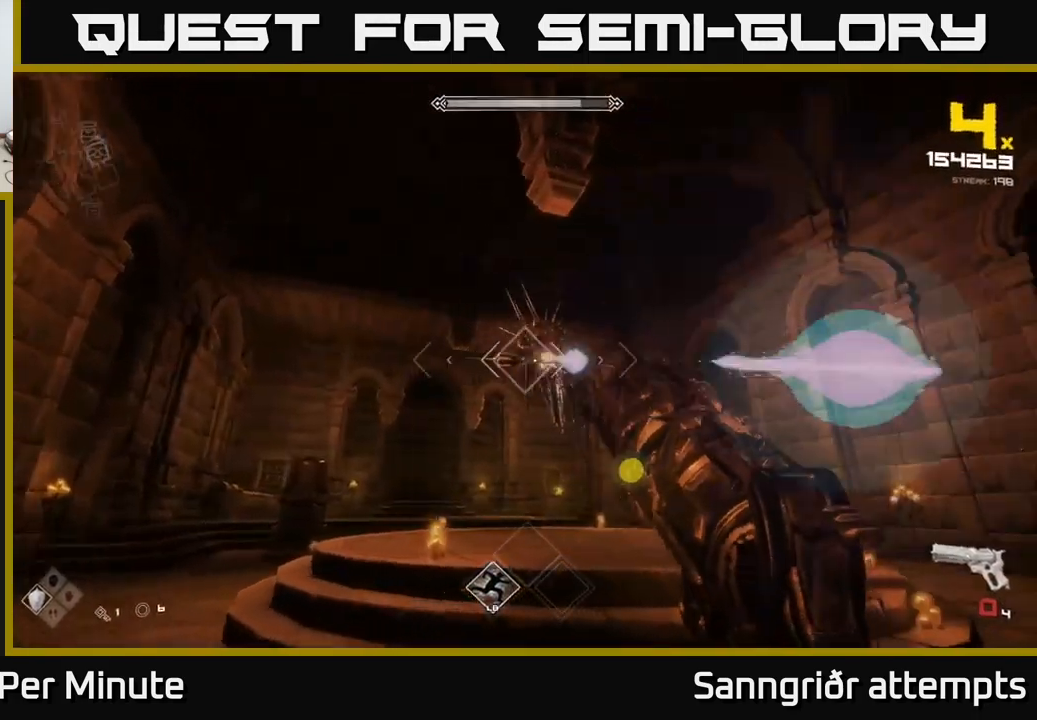
{"buttons": [], "left_stick": "left", "right_stick": "center", "events": [[34, "R2", "down"], [50, "left_stick", "left"], [150, "R2", "up"], [334, "right_stick", "right"], [351, "R2", "down"], [451, "right_stick", "center"], [467, "R2", "up"]]}
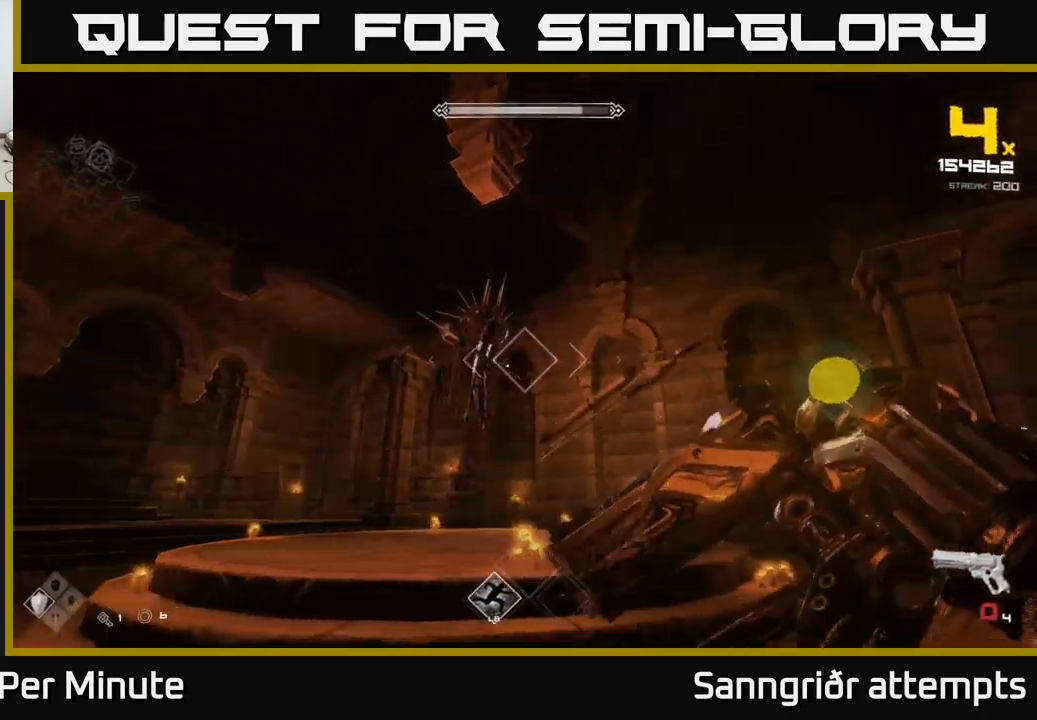
{"buttons": [], "left_stick": "up-left", "right_stick": "right", "events": [[183, "R2", "down"], [350, "R2", "up"], [350, "left_stick", "up-left"], [433, "right_stick", "right"]]}
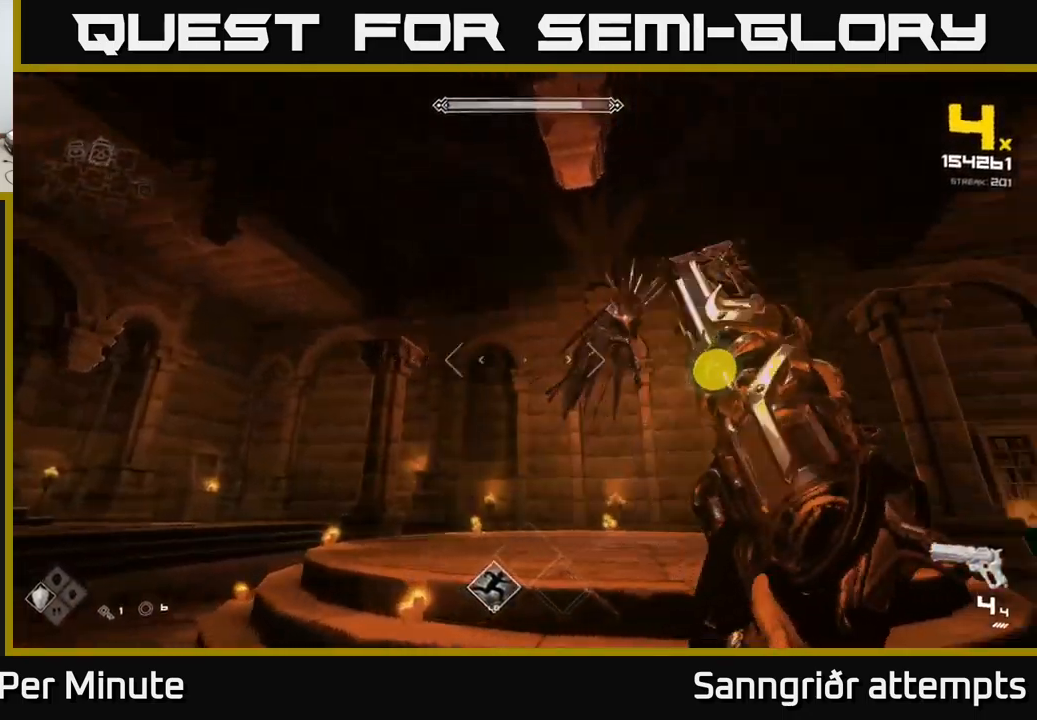
{"buttons": ["R2"], "left_stick": "left", "right_stick": "right", "events": [[17, "left_stick", "left"], [117, "R2", "down"], [233, "R2", "up"], [417, "R2", "down"]]}
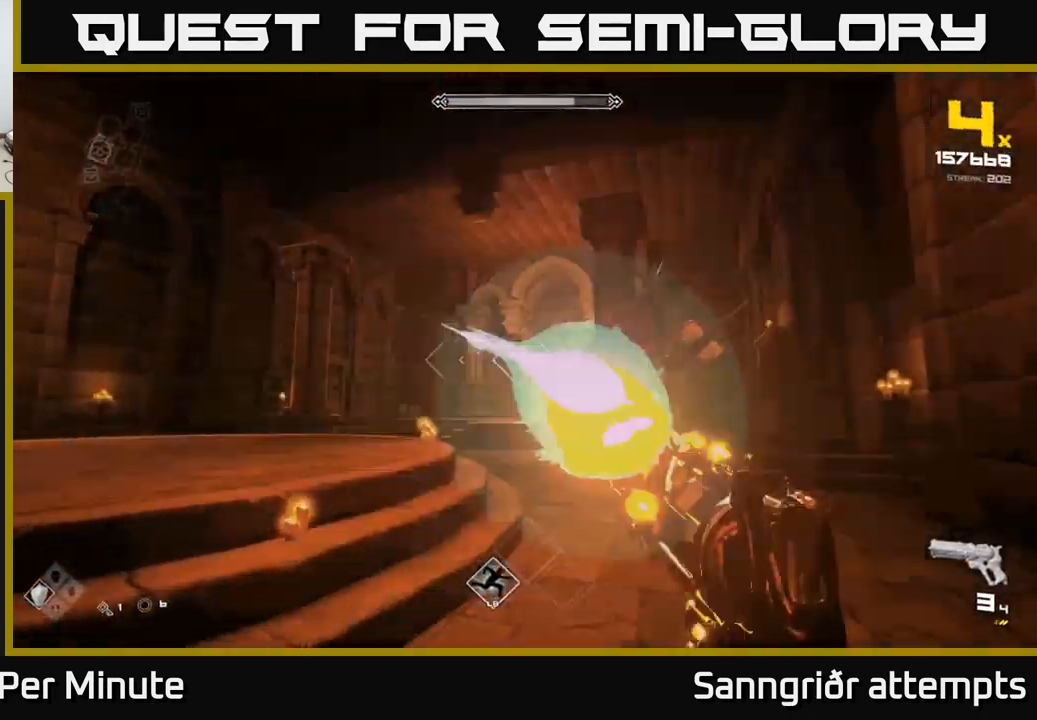
{"buttons": [], "left_stick": "left", "right_stick": "right", "events": [[33, "R2", "up"], [250, "R2", "down"], [300, "right_stick", "center"], [350, "R2", "up"], [483, "right_stick", "right"]]}
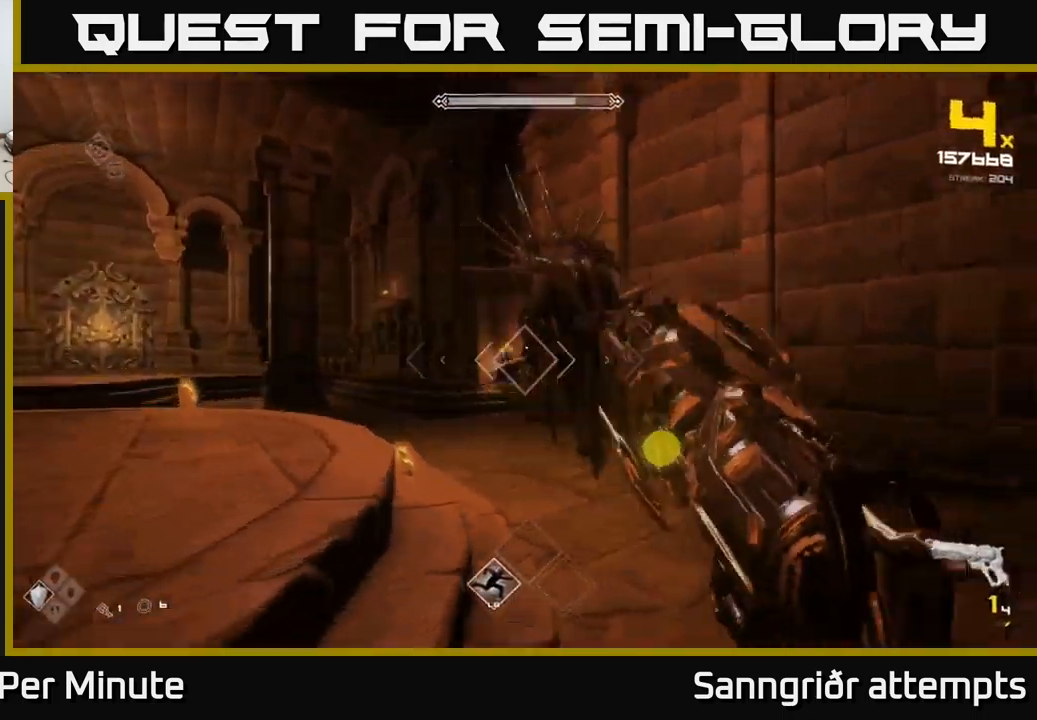
{"buttons": ["R2"], "left_stick": "down", "right_stick": "down-right", "events": [[33, "right_stick", "center"], [117, "R2", "down"], [117, "right_stick", "up"], [183, "right_stick", "right"], [233, "left_stick", "down-left"], [250, "R2", "up"], [367, "left_stick", "down"], [450, "R2", "down"], [450, "right_stick", "down-right"]]}